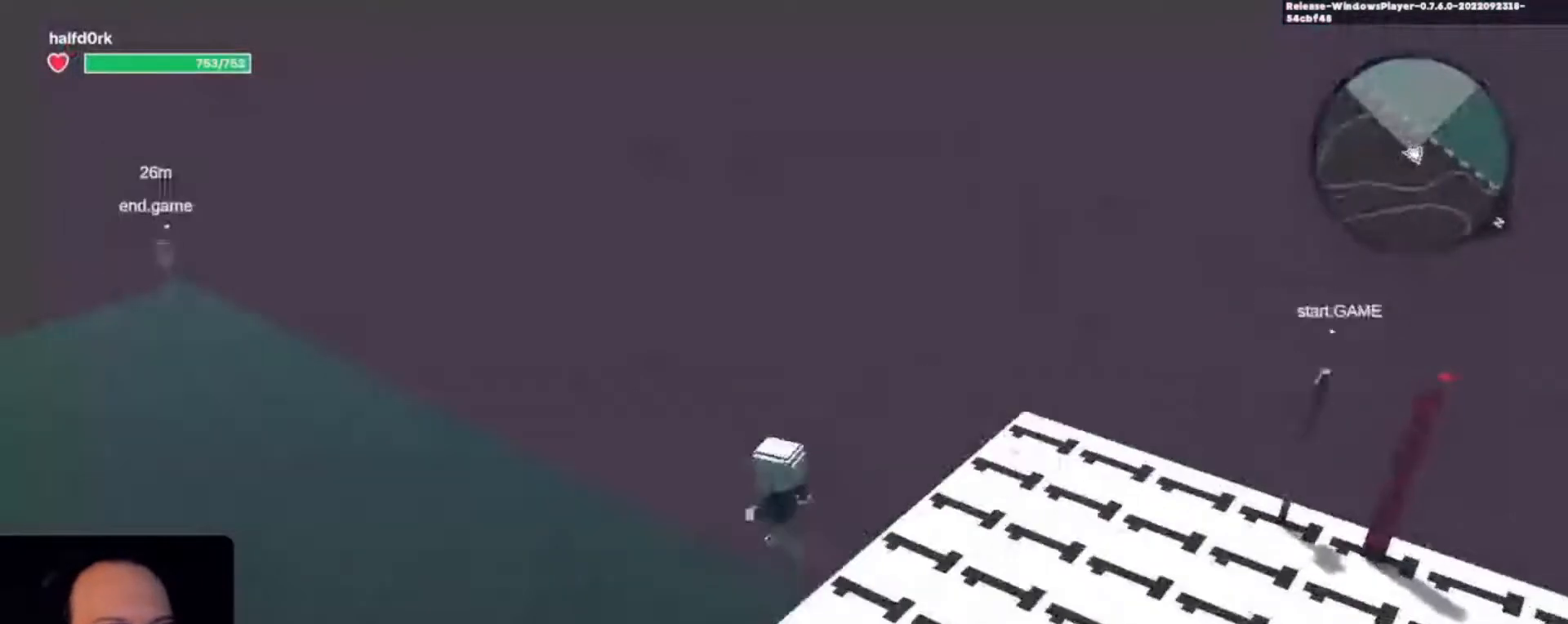
Gameplay with keyboard and mouse; each line is a JSON object with the keys held at the frame after it. "events" lists presses ("down") and releases ("up") of "1", "2", "3", "4", "a", "alt", "c", "caps_lock", "ctrl", "d", "e", "f", "i", "o", "p", "q", "r", "s", "shift", "tab", "u", "v", "w", "x" and "z" between this image and that frame as [ms after this image, input, new state], when the widget could be followed in between. No other keys are recorded. Mouse buttons are not recorded. Not read: mouse_move.
{"keys": ["a", "w"], "events": []}
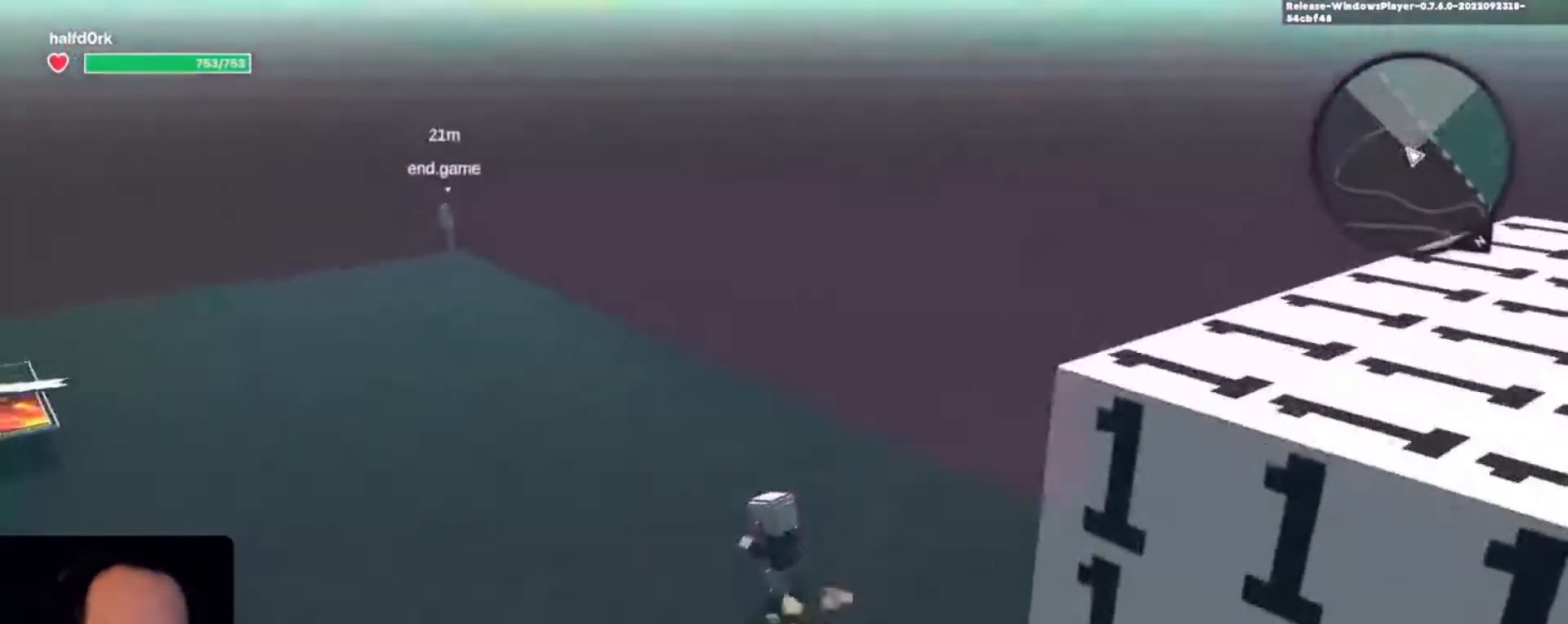
{"keys": [], "events": [[400, "a", "up"], [500, "w", "up"]]}
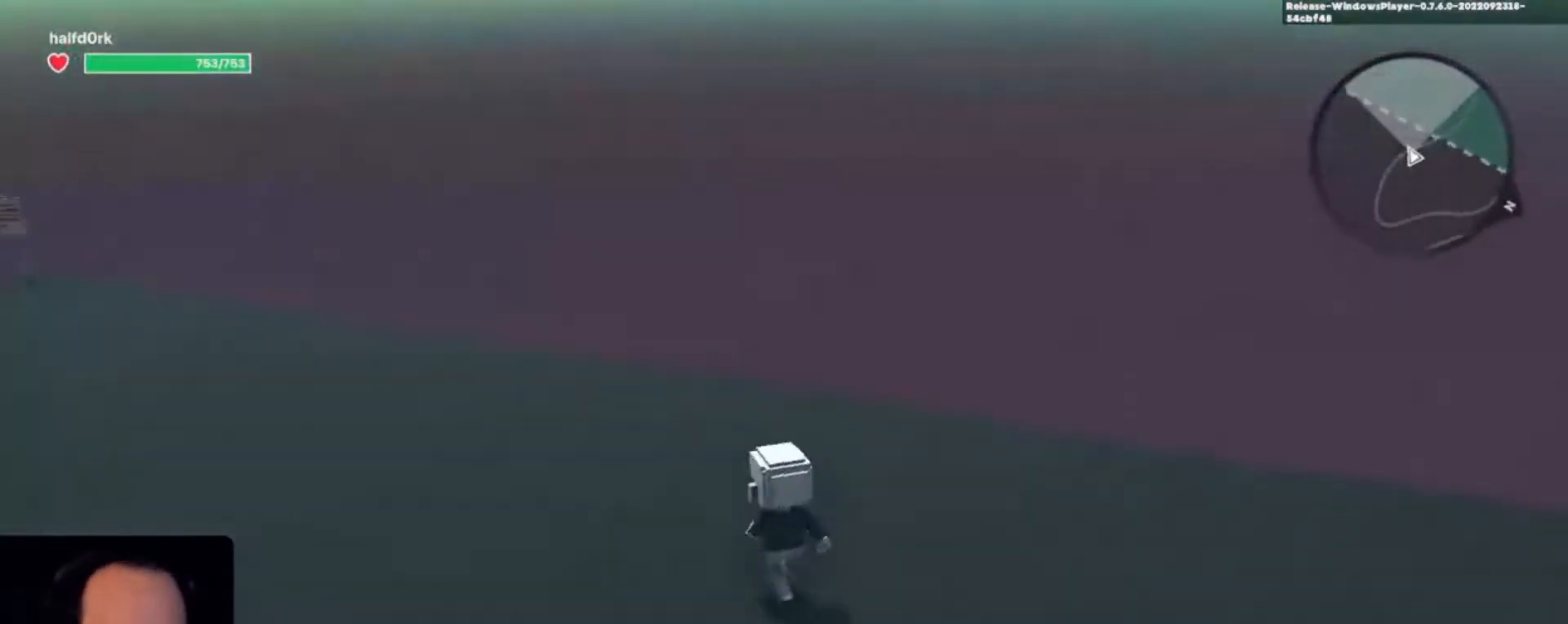
{"keys": [], "events": []}
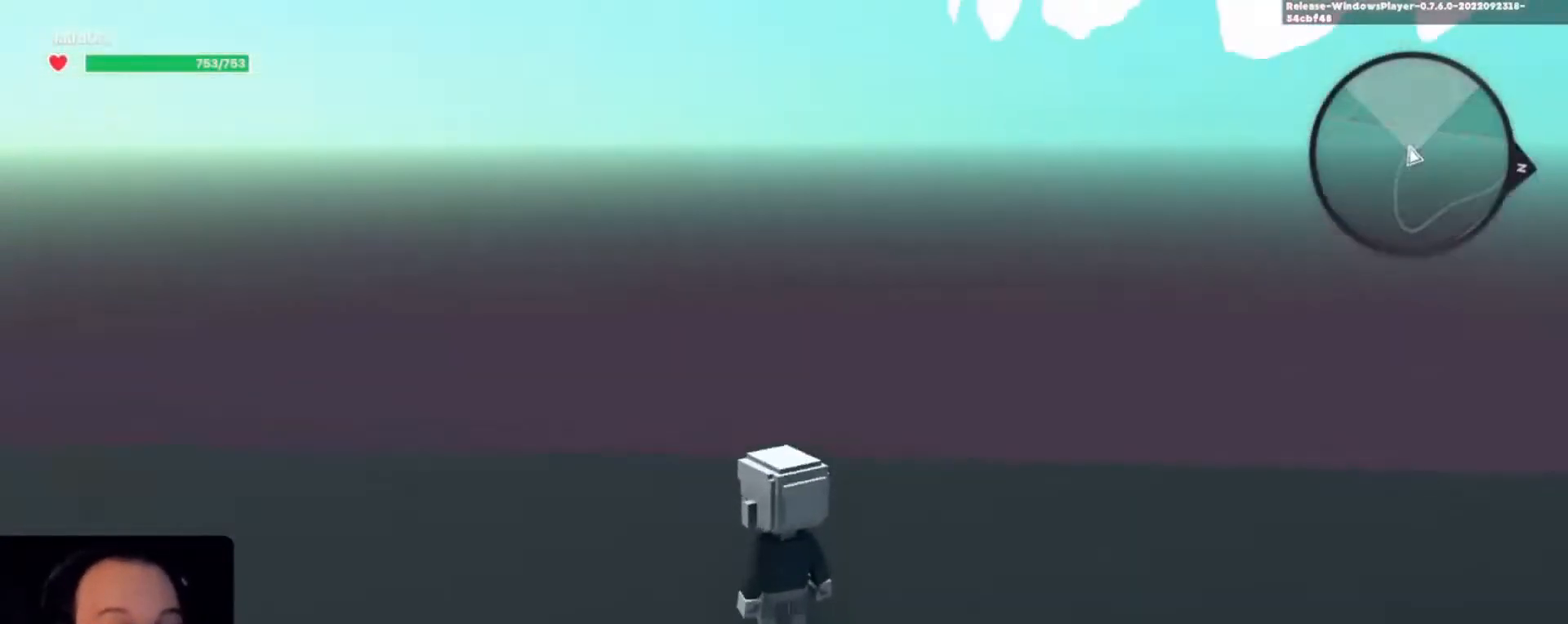
{"keys": [], "events": []}
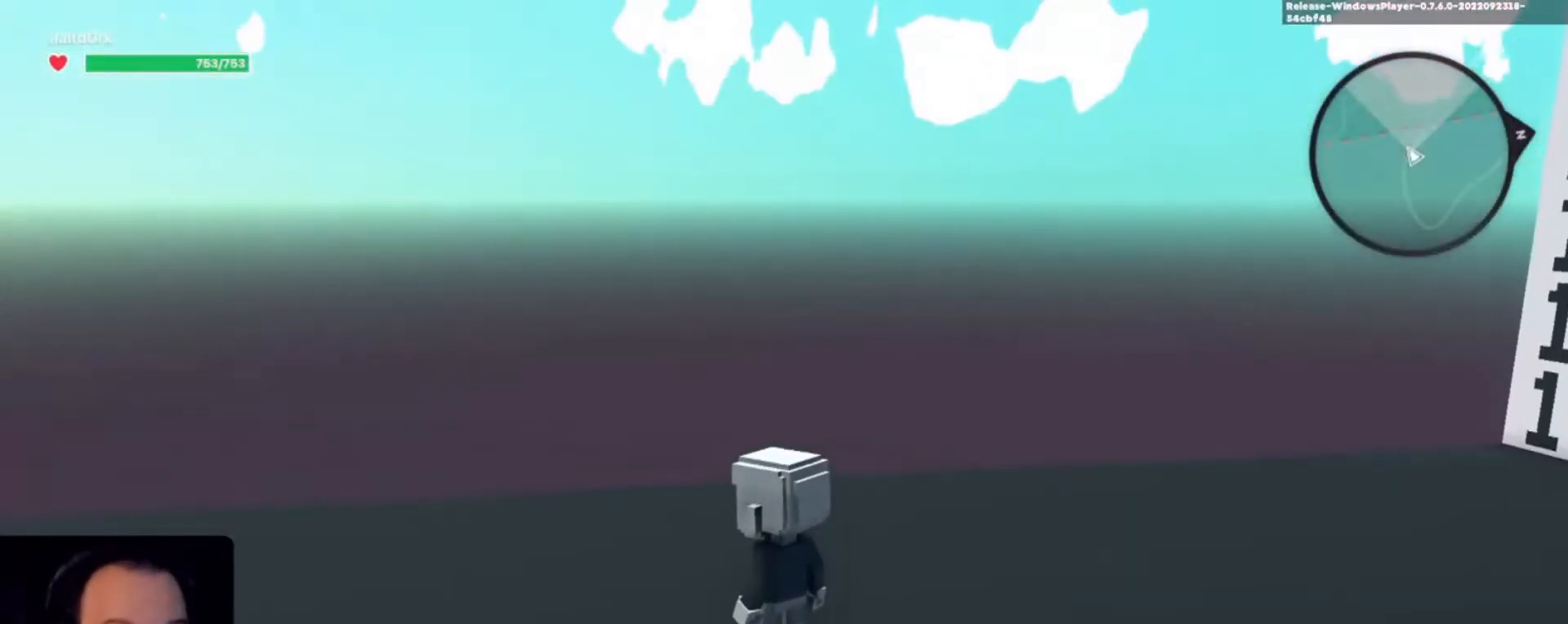
{"keys": [], "events": []}
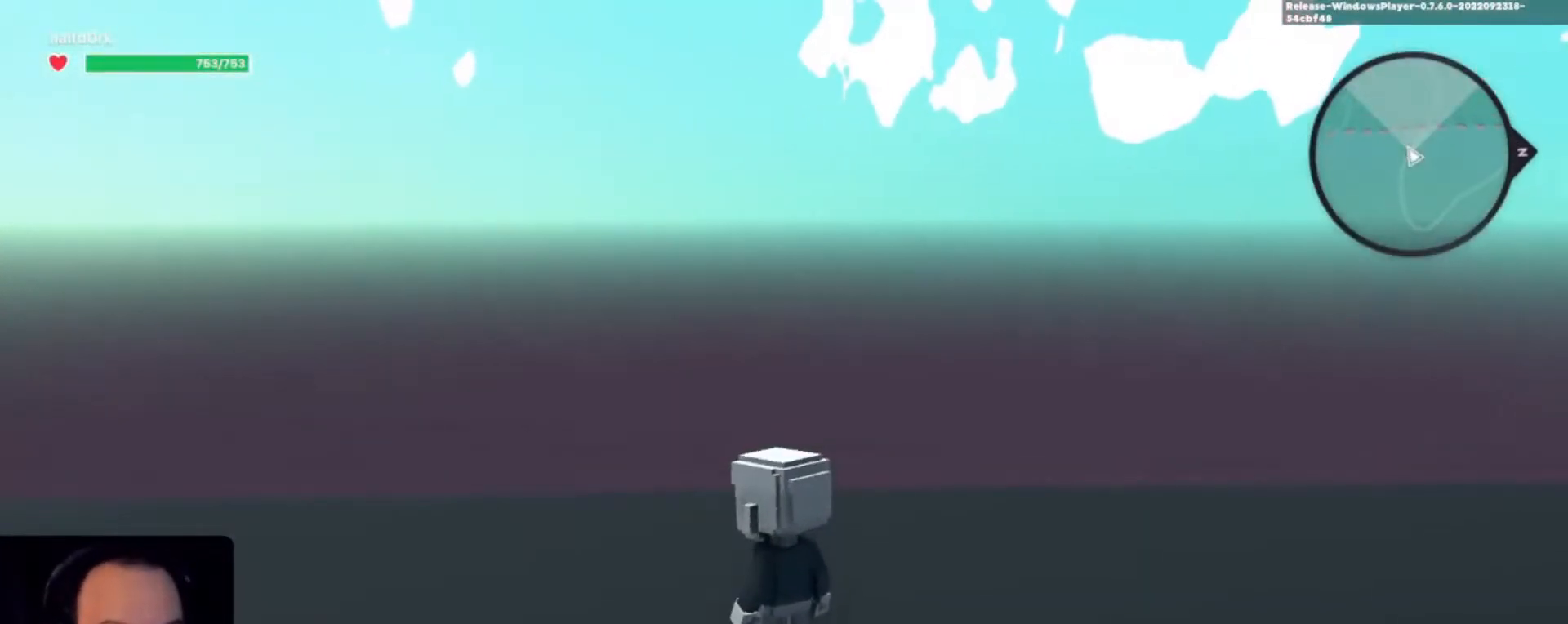
{"keys": [], "events": []}
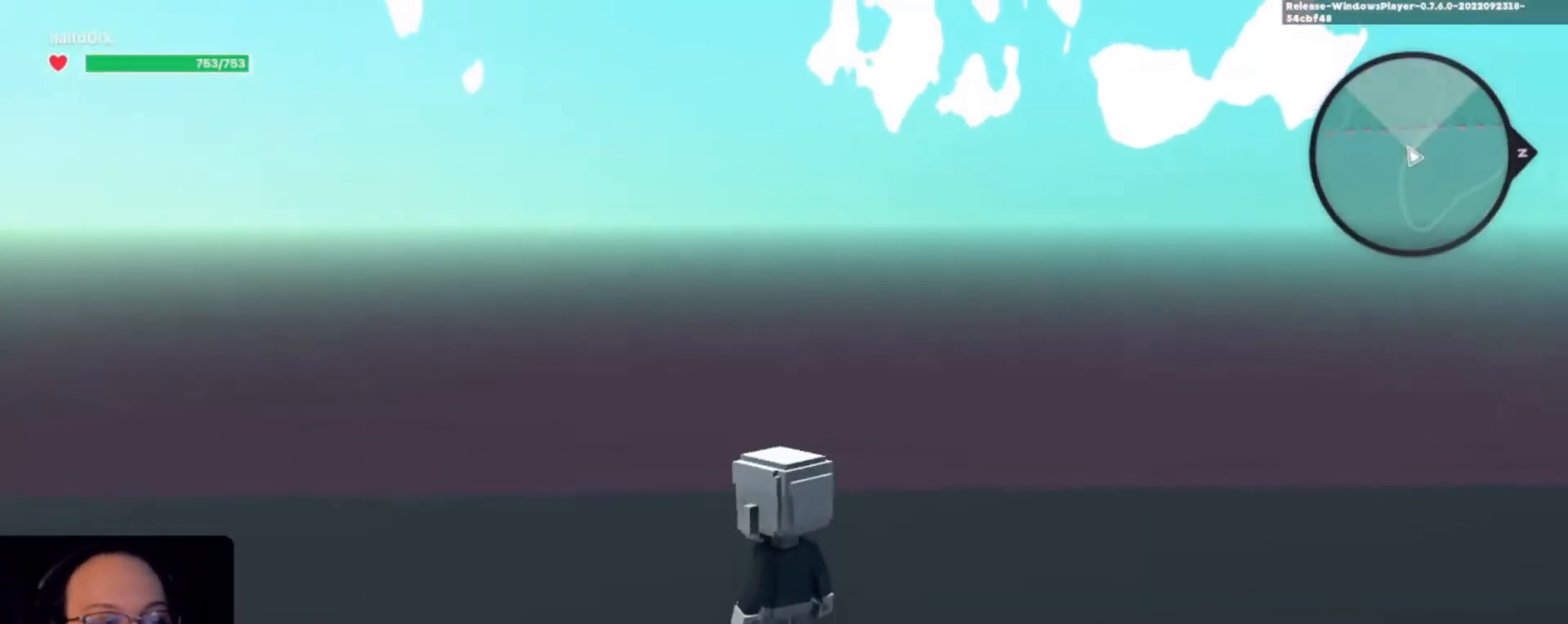
{"keys": [], "events": []}
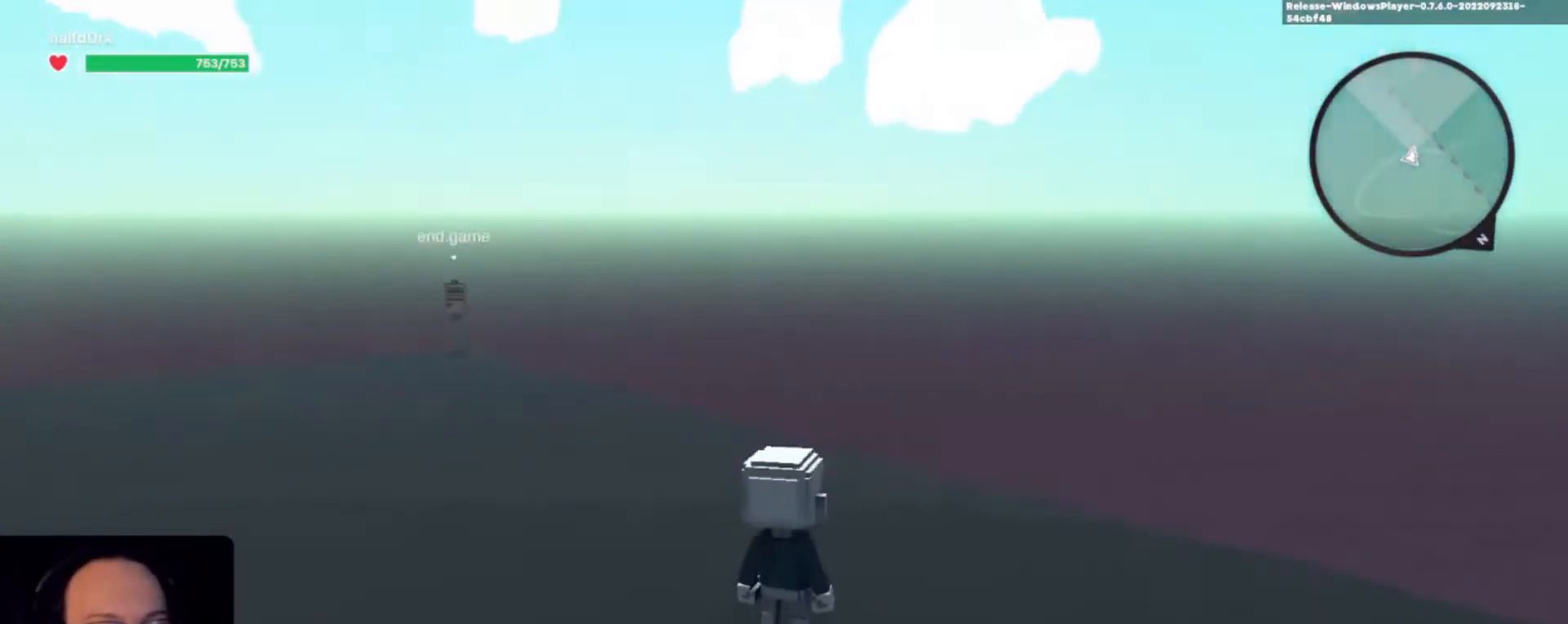
{"keys": [], "events": []}
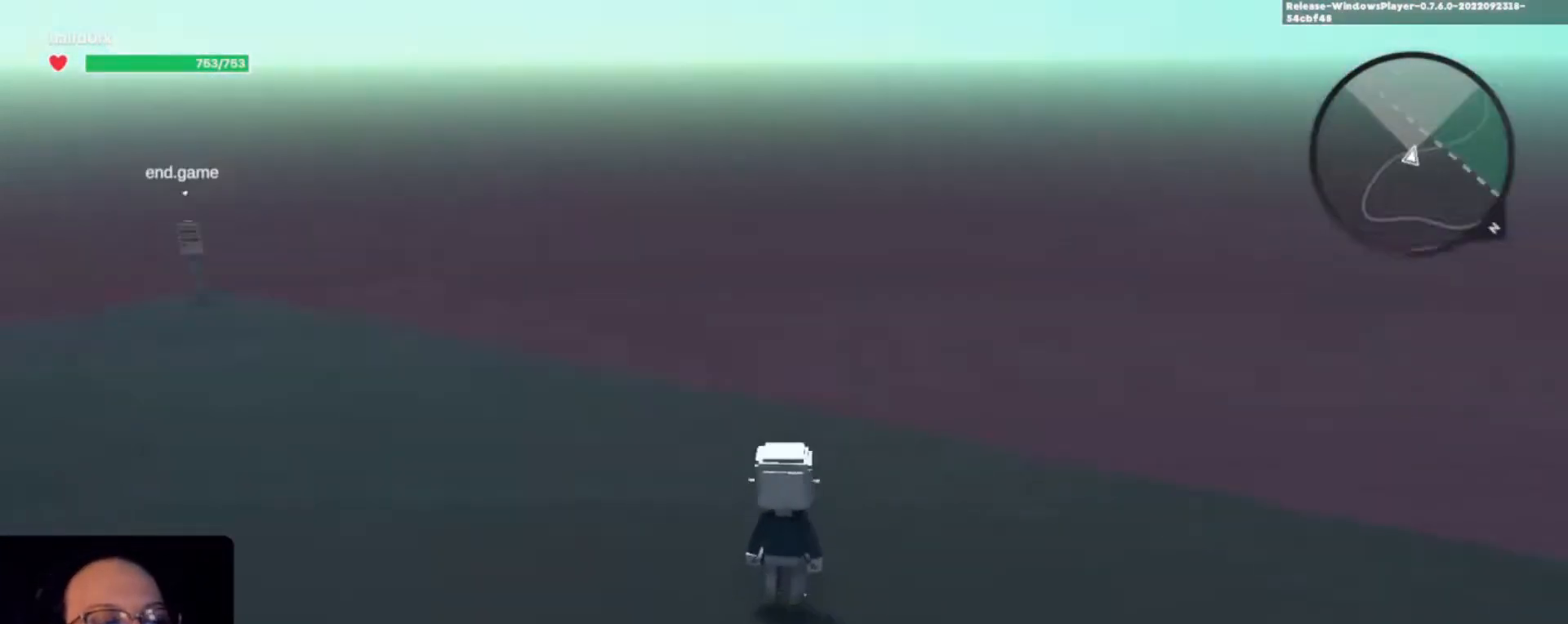
{"keys": [], "events": []}
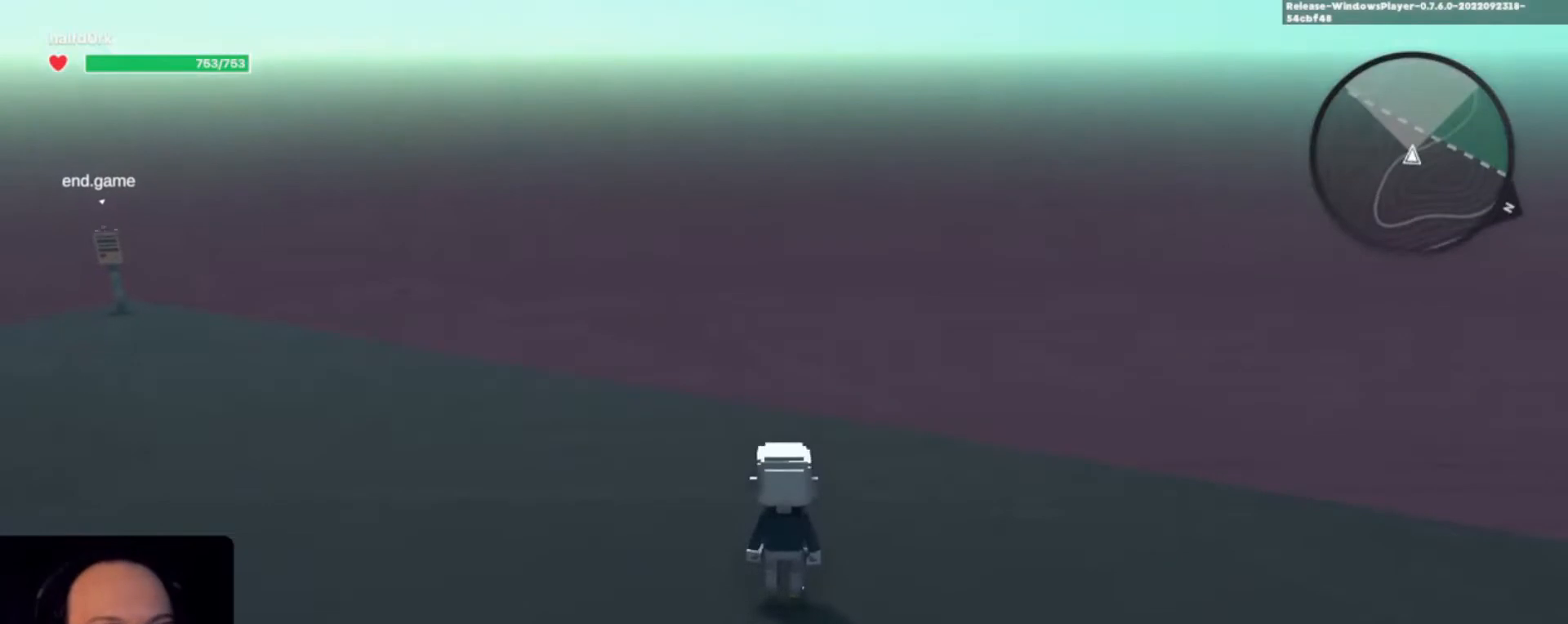
{"keys": [], "events": [[200, "tab", "down"], [300, "tab", "up"]]}
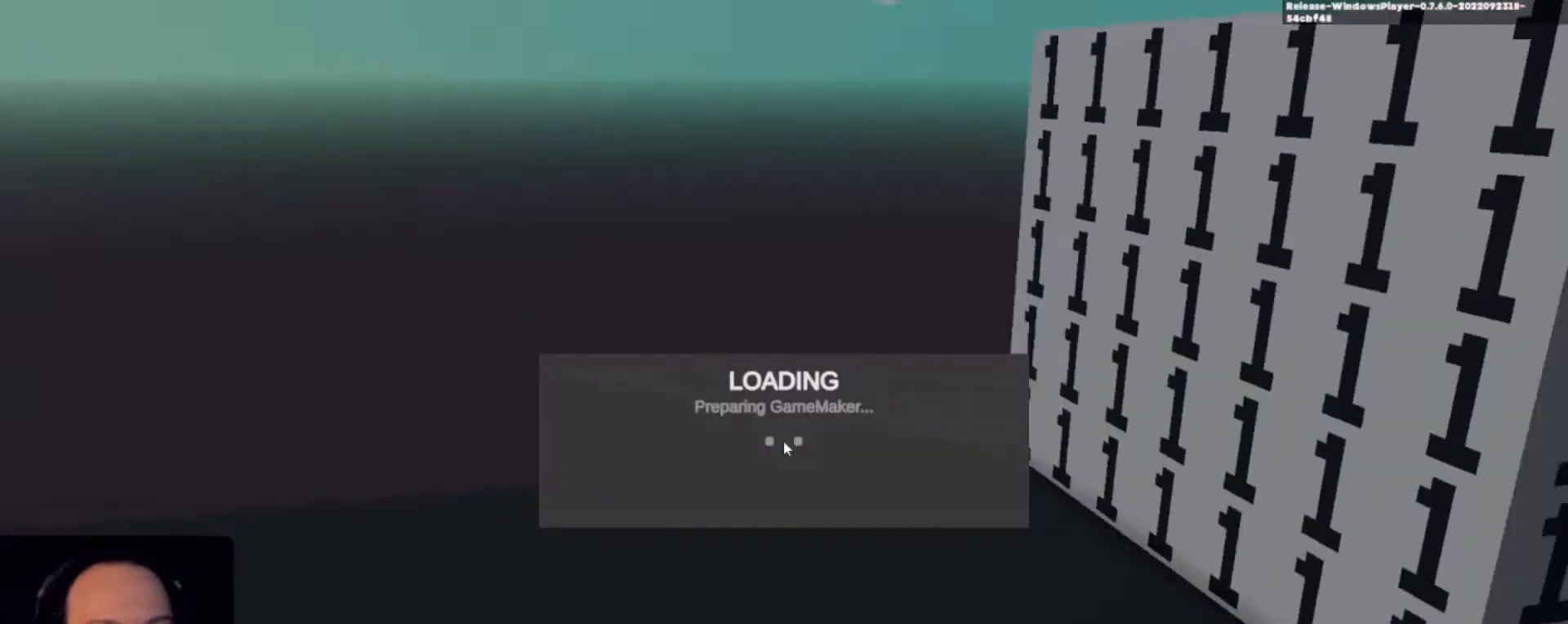
{"keys": [], "events": []}
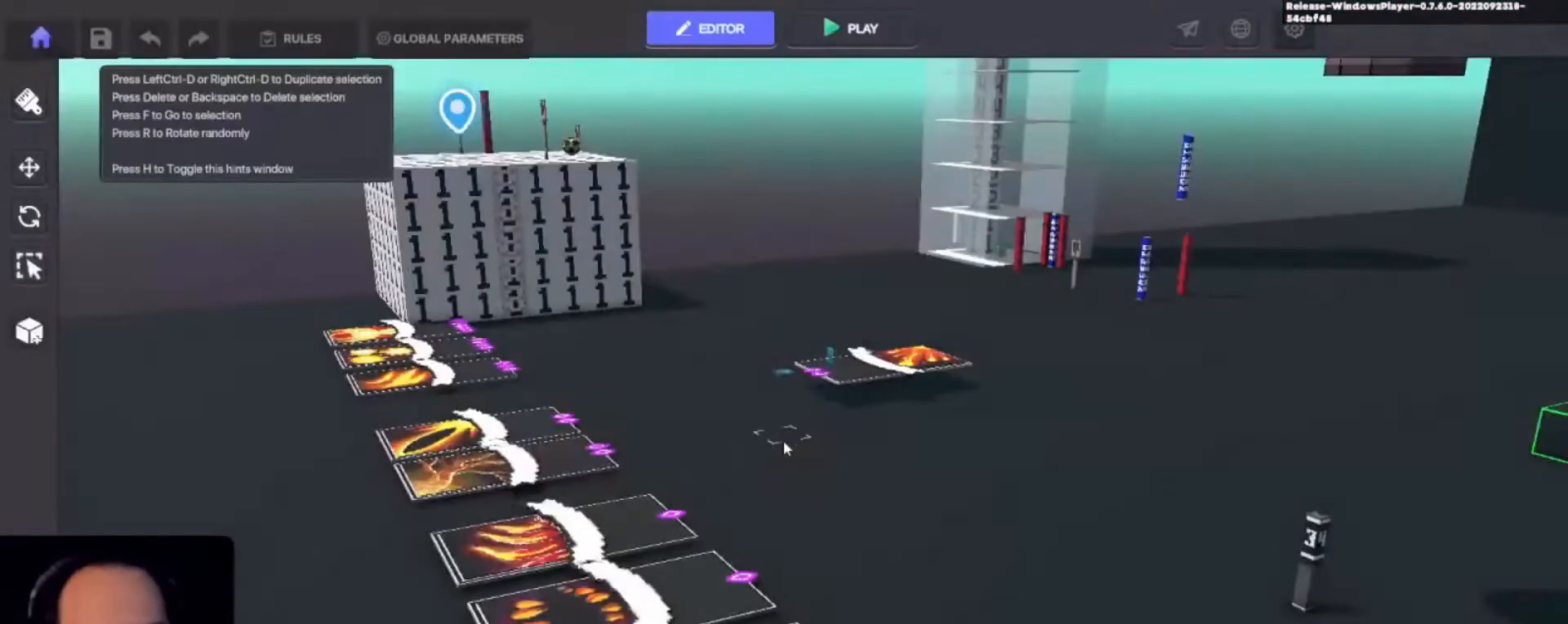
{"keys": []}
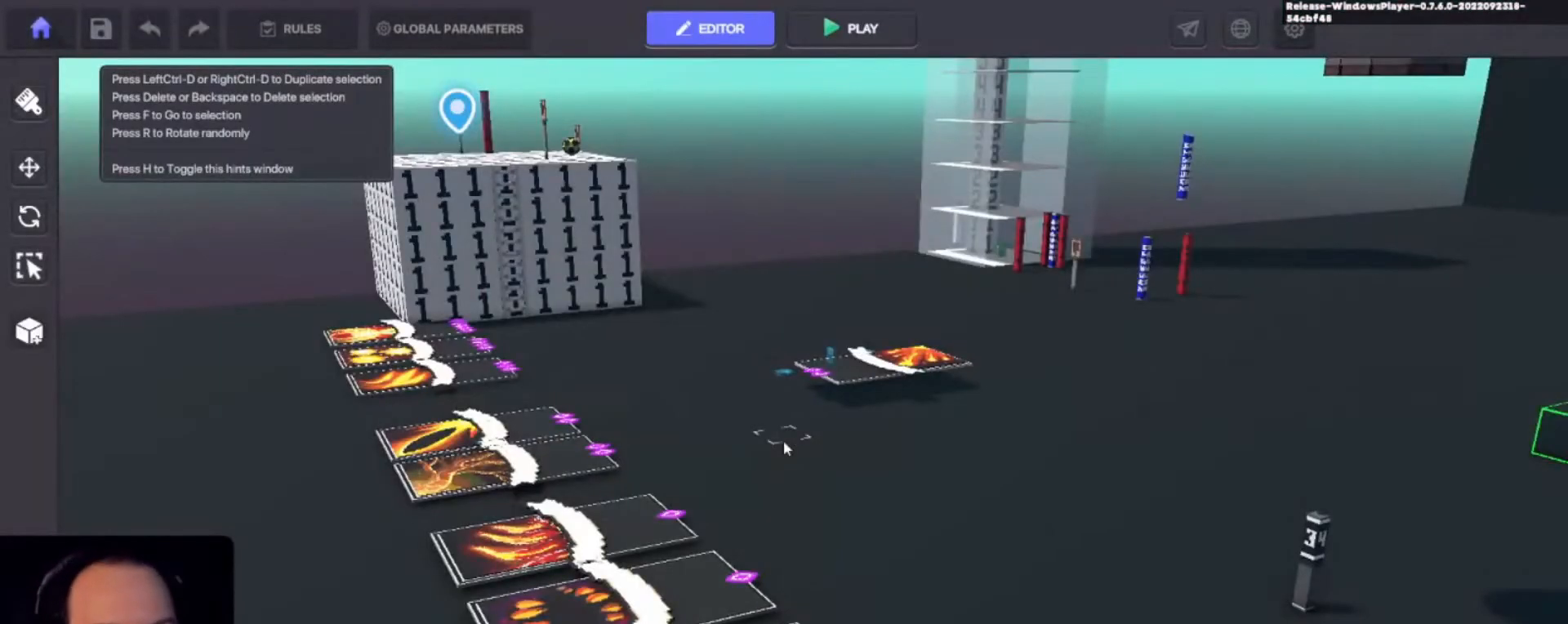
{"keys": ["a"]}
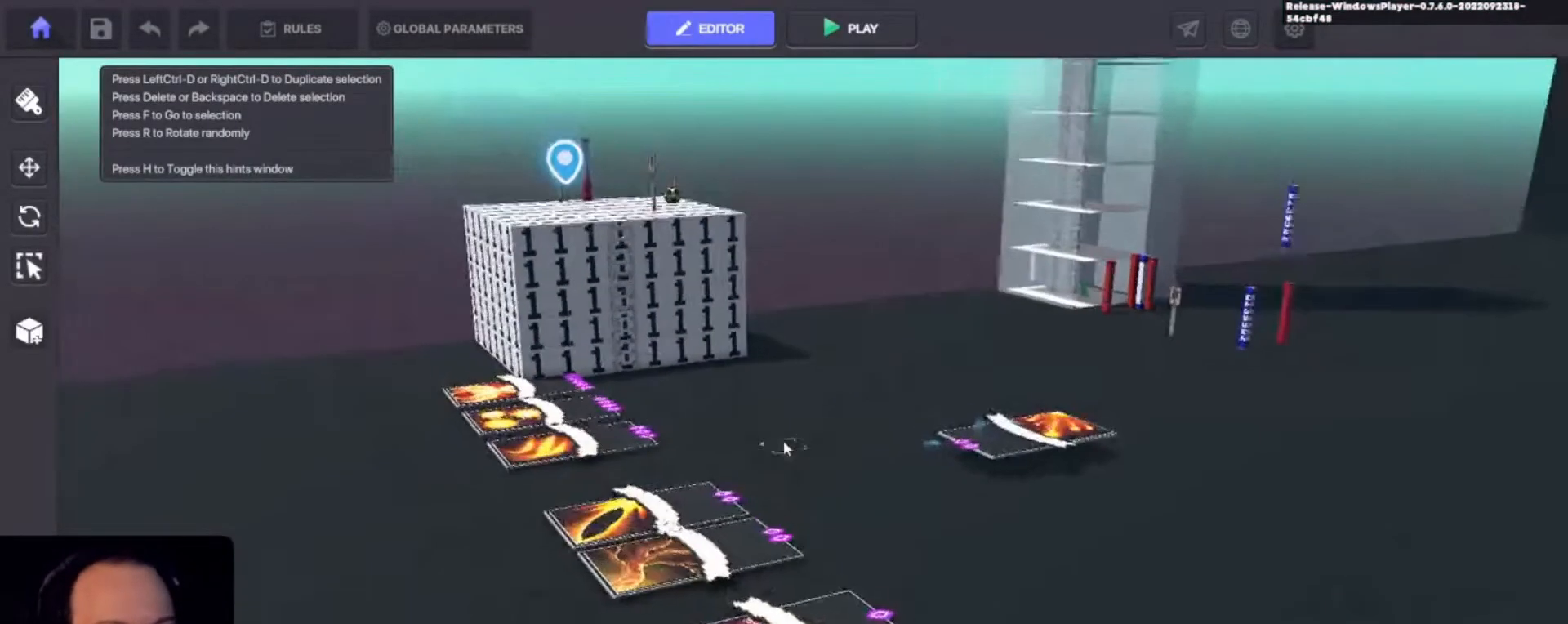
{"keys": ["w"]}
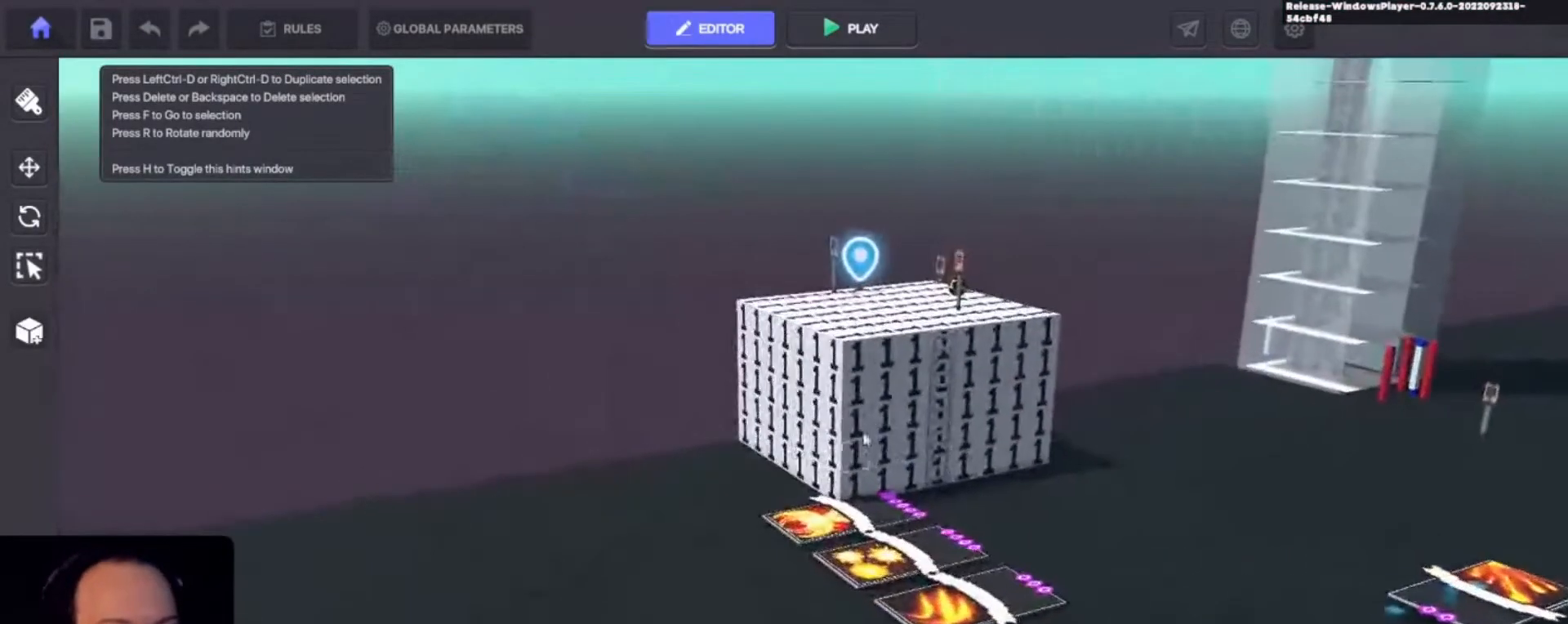
{"keys": ["alt"], "events": [[133, "w", "up"], [233, "alt", "down"]]}